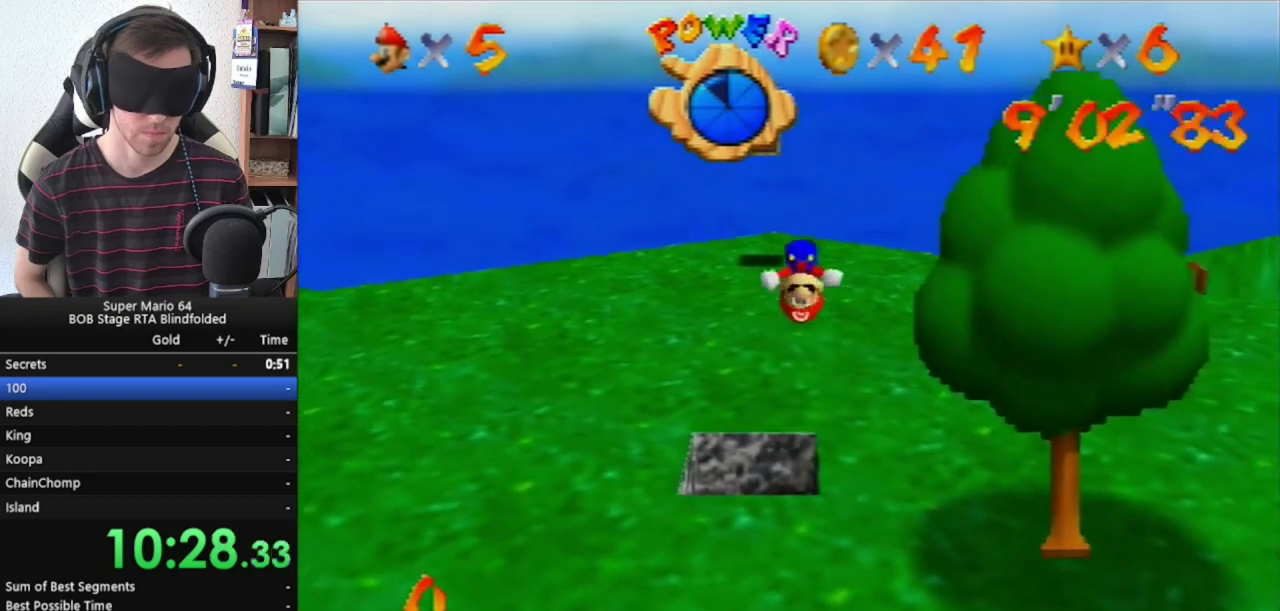
Gameplay with a controller (Nintendo layout); each line is a JSON object with the inputs held at the frame after it. "events" lists button and stick changes between this image and that frame as [ms after this image, input, new state], when the widget could be followed in between. Not read: L3 R3.
{"buttons": [], "left_stick": "center", "events": [[100, "Z", "up"]]}
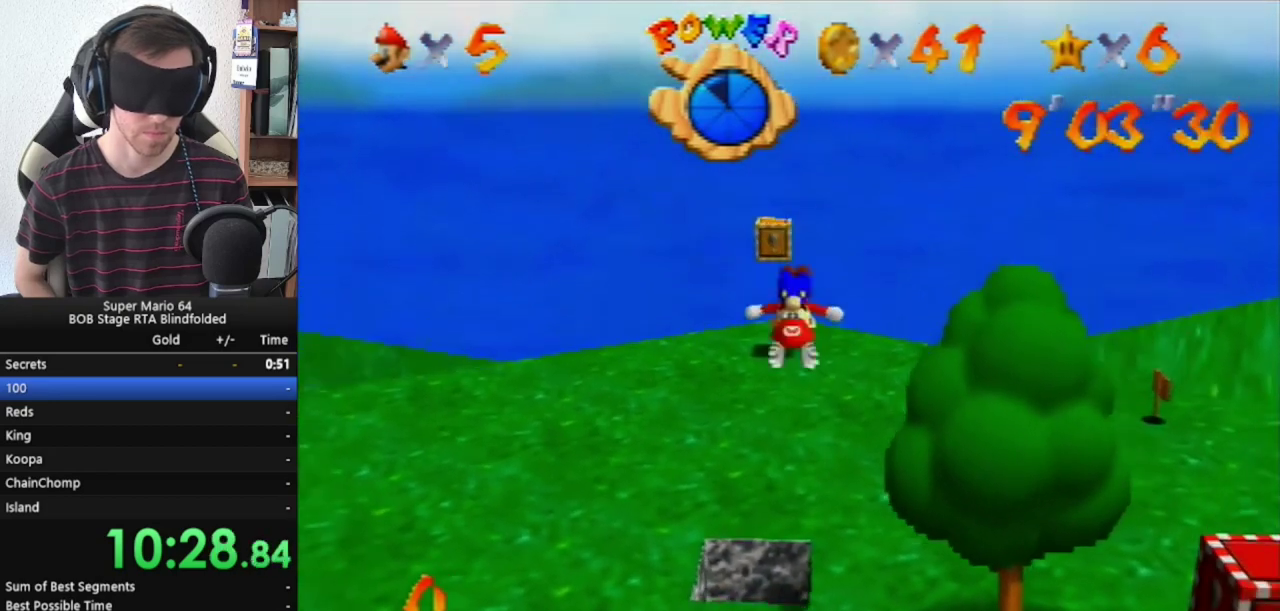
{"buttons": [], "left_stick": "center", "events": []}
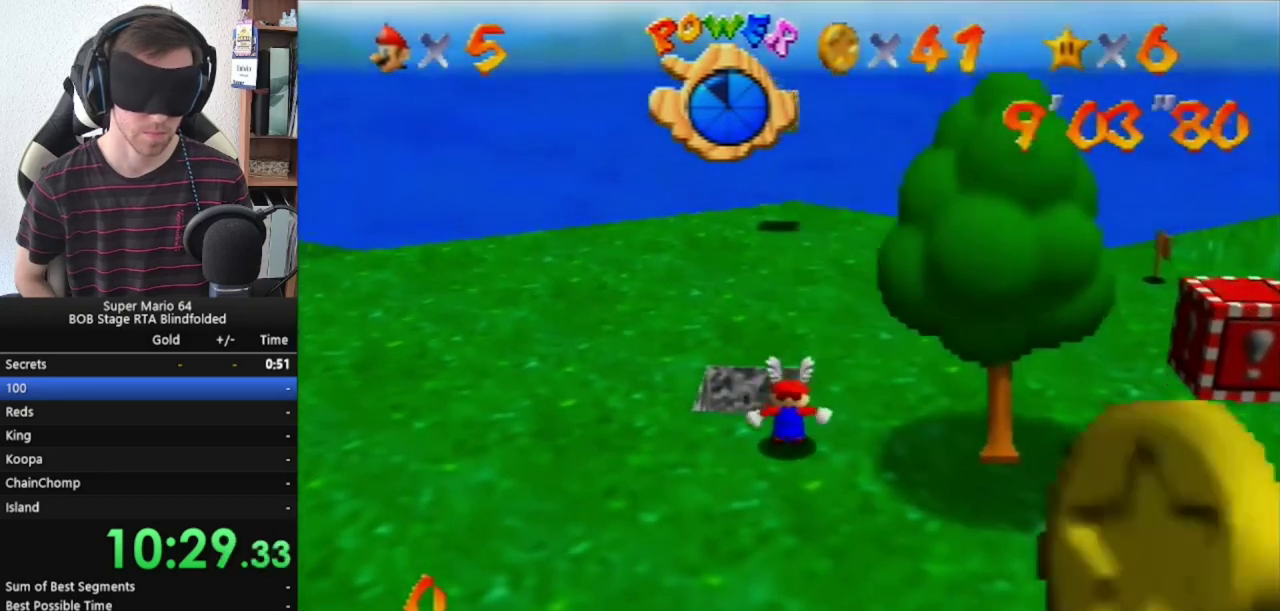
{"buttons": [], "left_stick": "center", "events": [[233, "B", "down"], [400, "B", "up"]]}
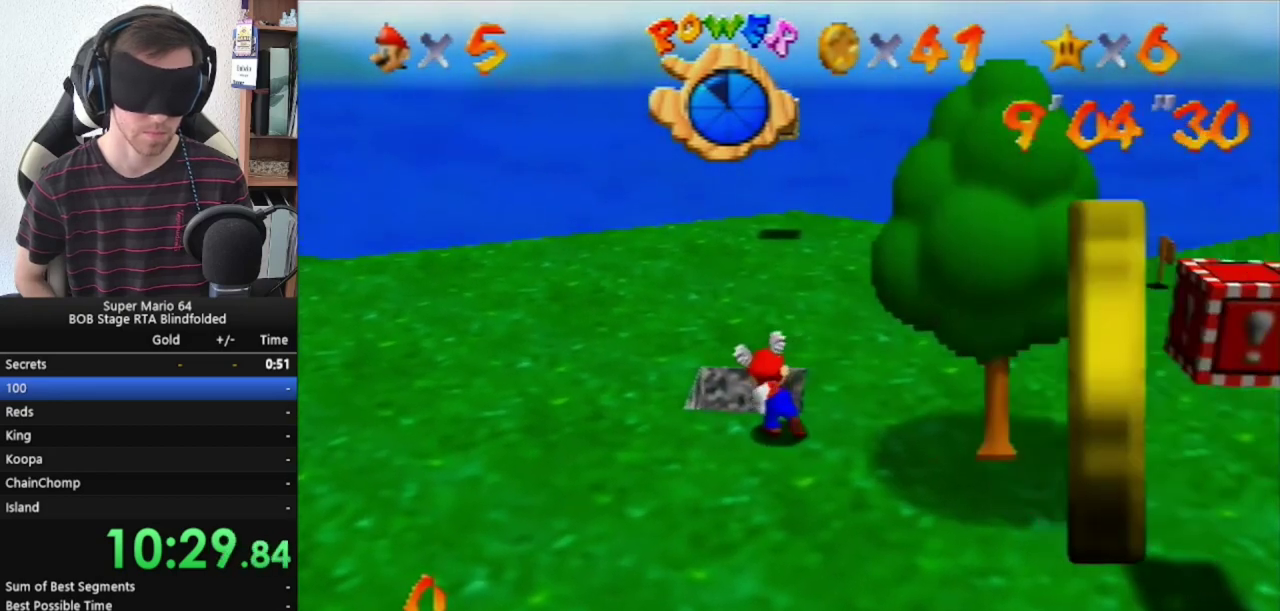
{"buttons": [], "left_stick": "center", "events": [[300, "B", "down"], [500, "B", "up"]]}
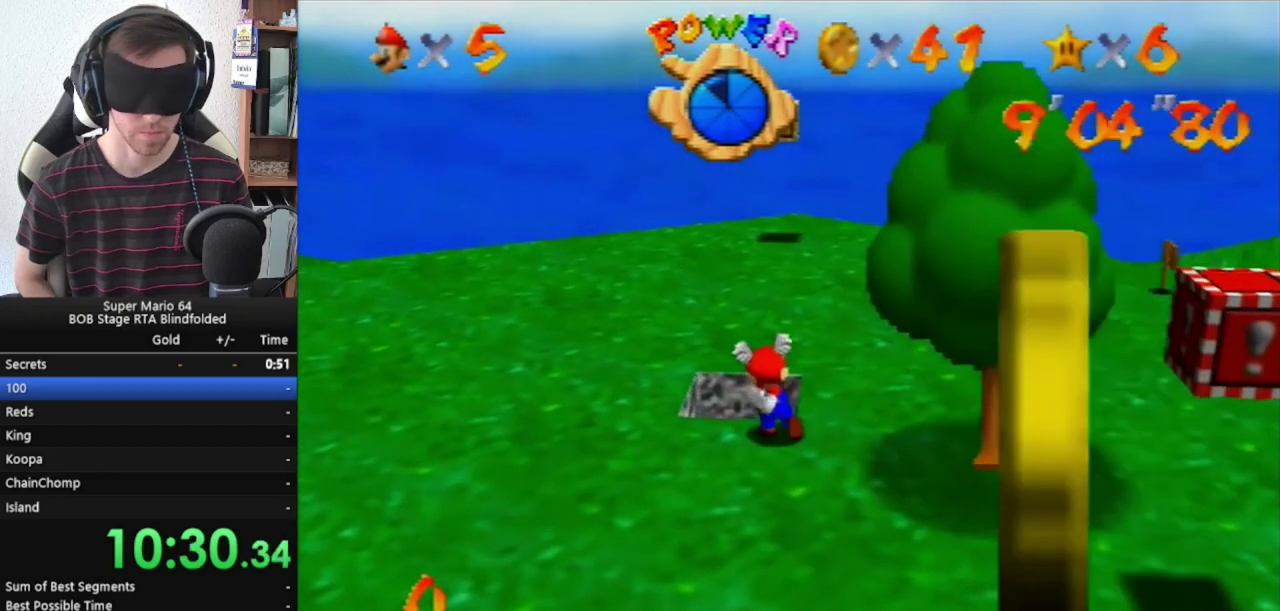
{"buttons": ["B"], "left_stick": "center", "events": [[433, "B", "down"]]}
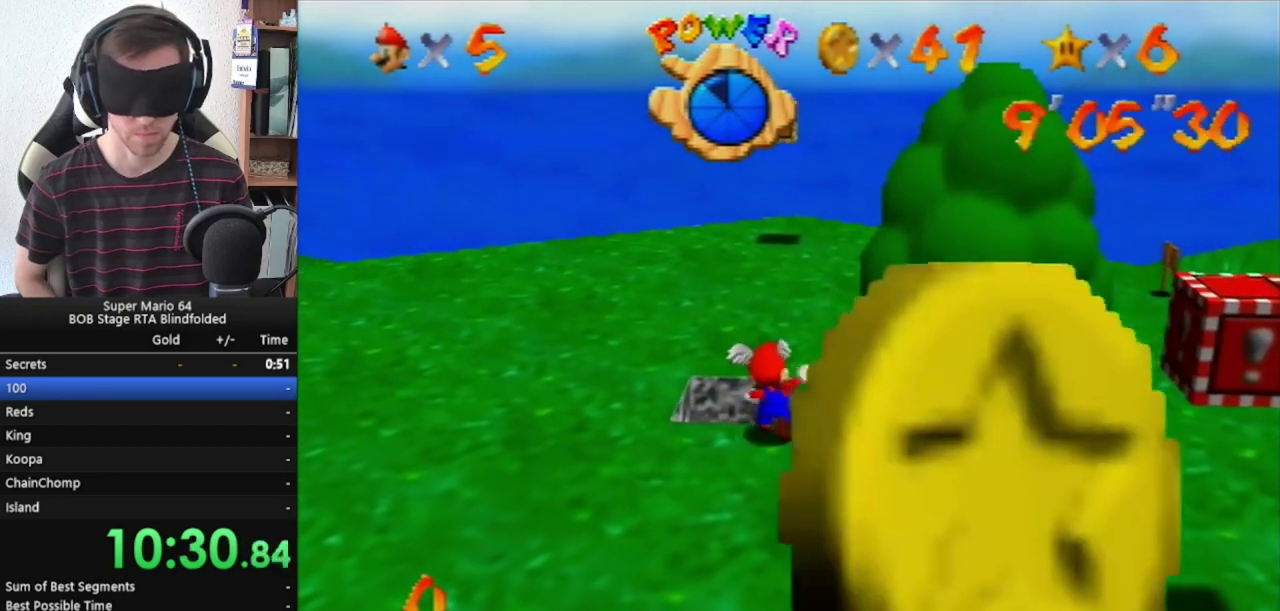
{"buttons": ["C_LEFT"], "left_stick": "center", "events": [[100, "B", "up"], [500, "C_LEFT", "down"]]}
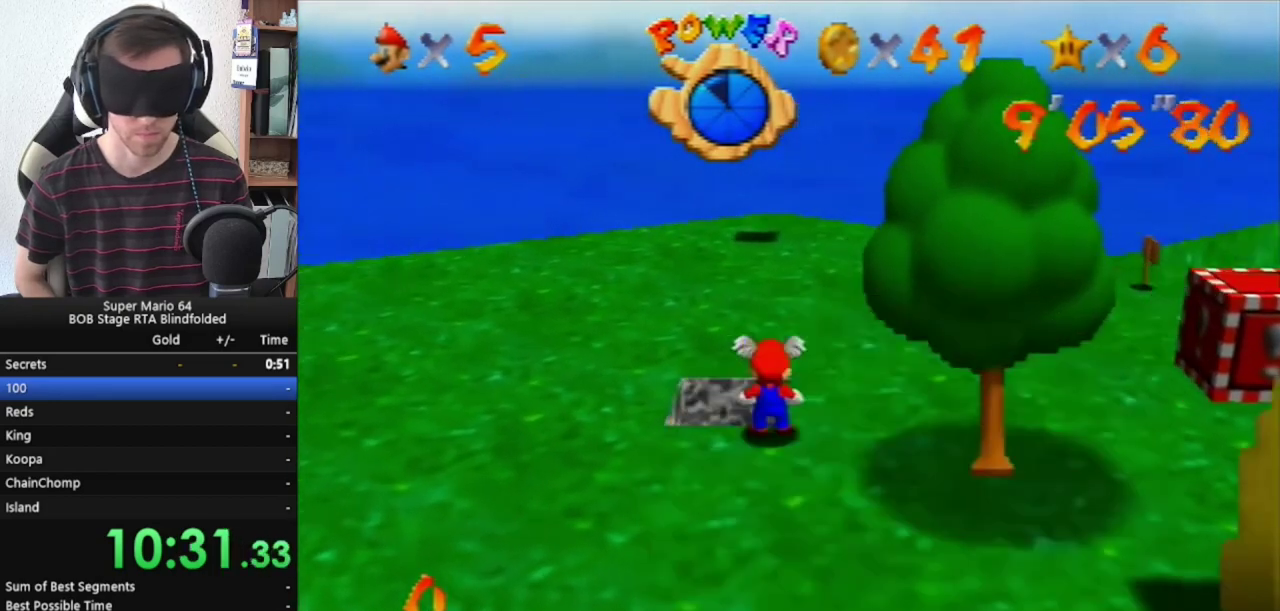
{"buttons": [], "left_stick": "center", "events": [[133, "C_LEFT", "up"]]}
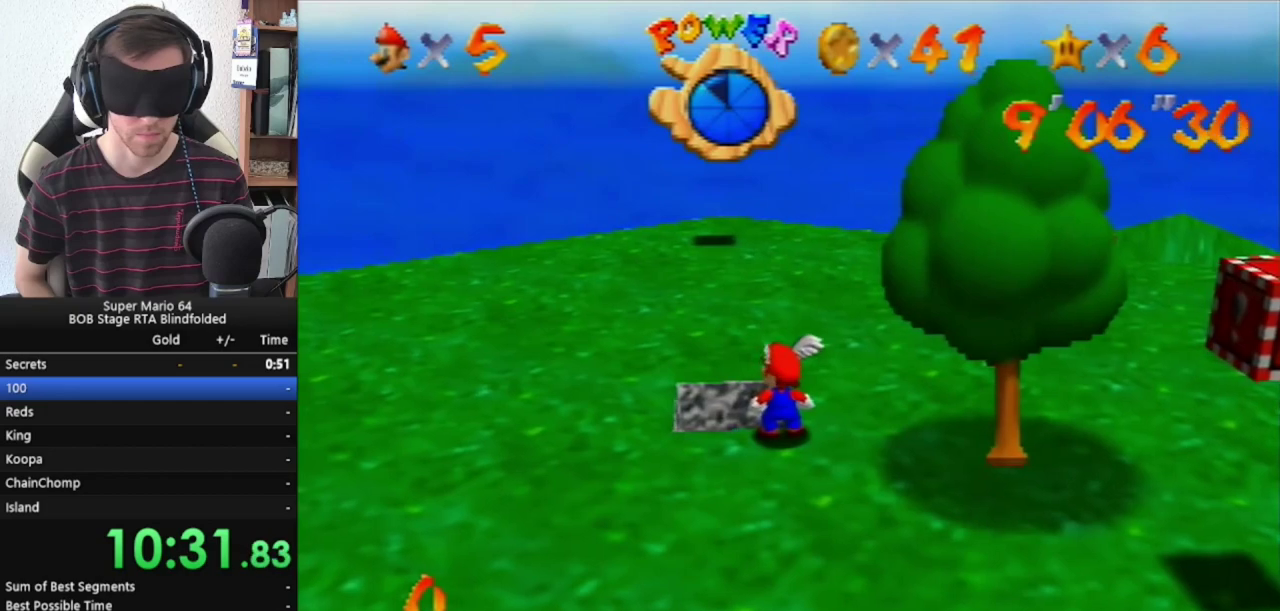
{"buttons": [], "left_stick": "center", "events": []}
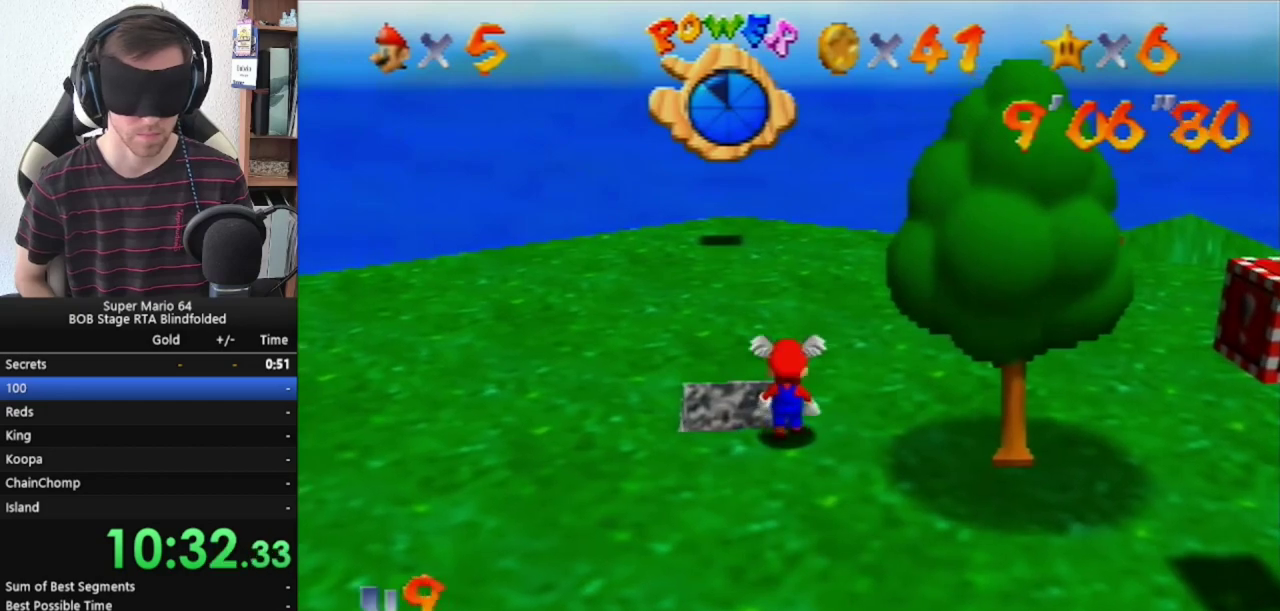
{"buttons": [], "left_stick": "up", "events": [[67, "left_stick", "up"]]}
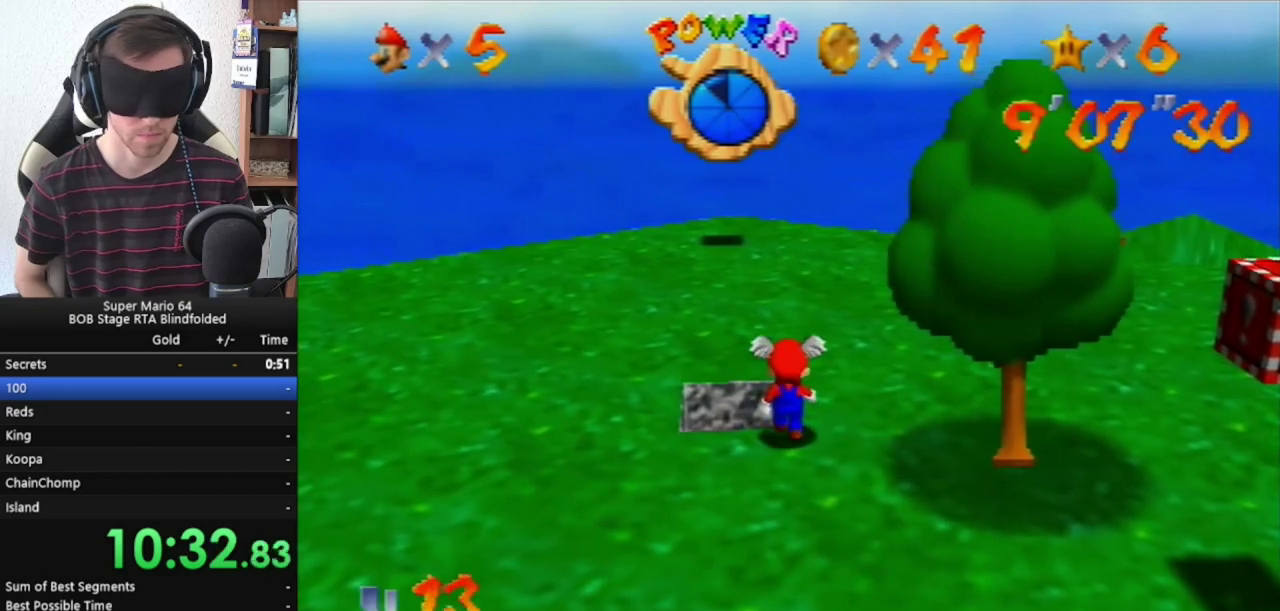
{"buttons": [], "left_stick": "up", "events": []}
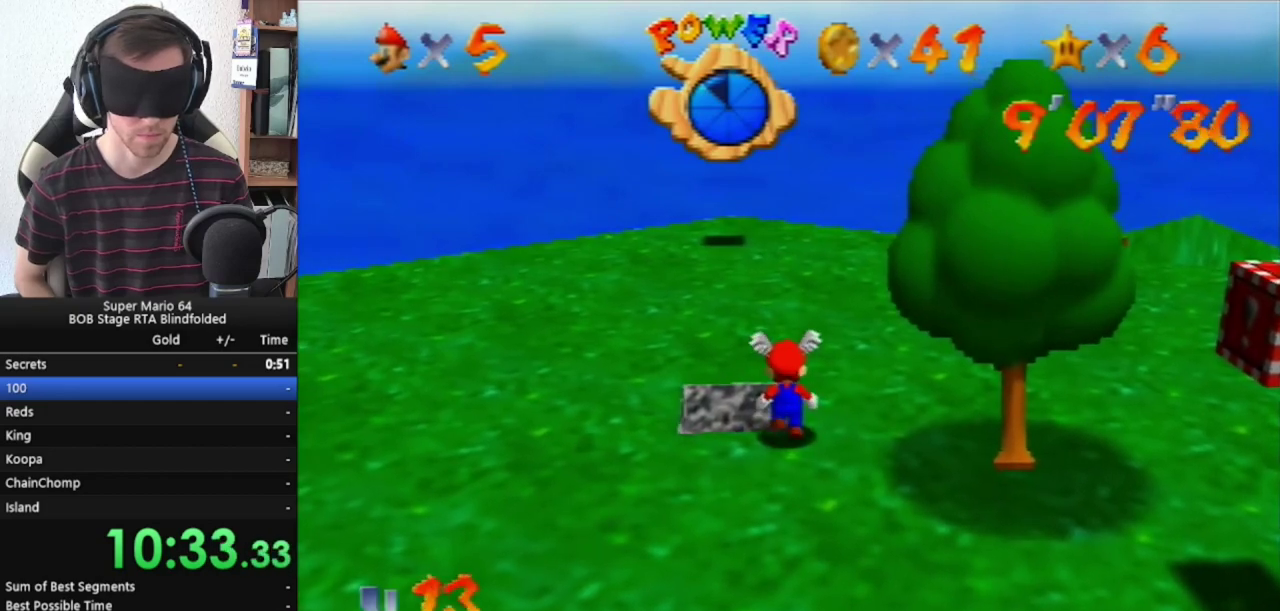
{"buttons": [], "left_stick": "up", "events": []}
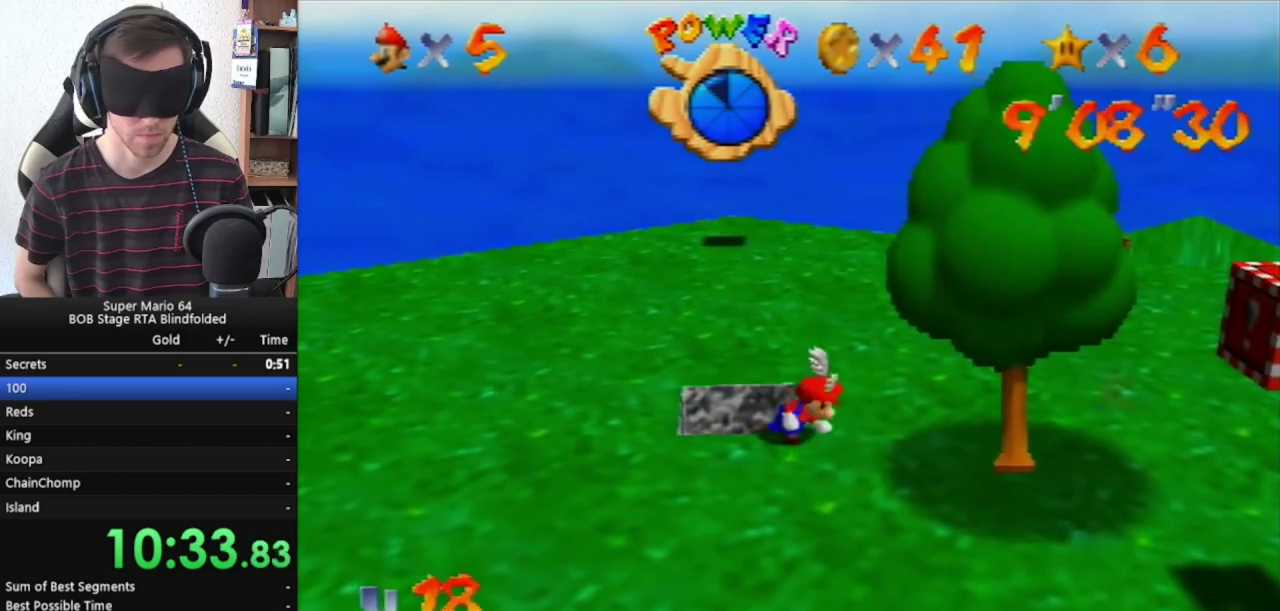
{"buttons": ["A"], "left_stick": "center", "events": [[333, "left_stick", "center"], [433, "A", "down"]]}
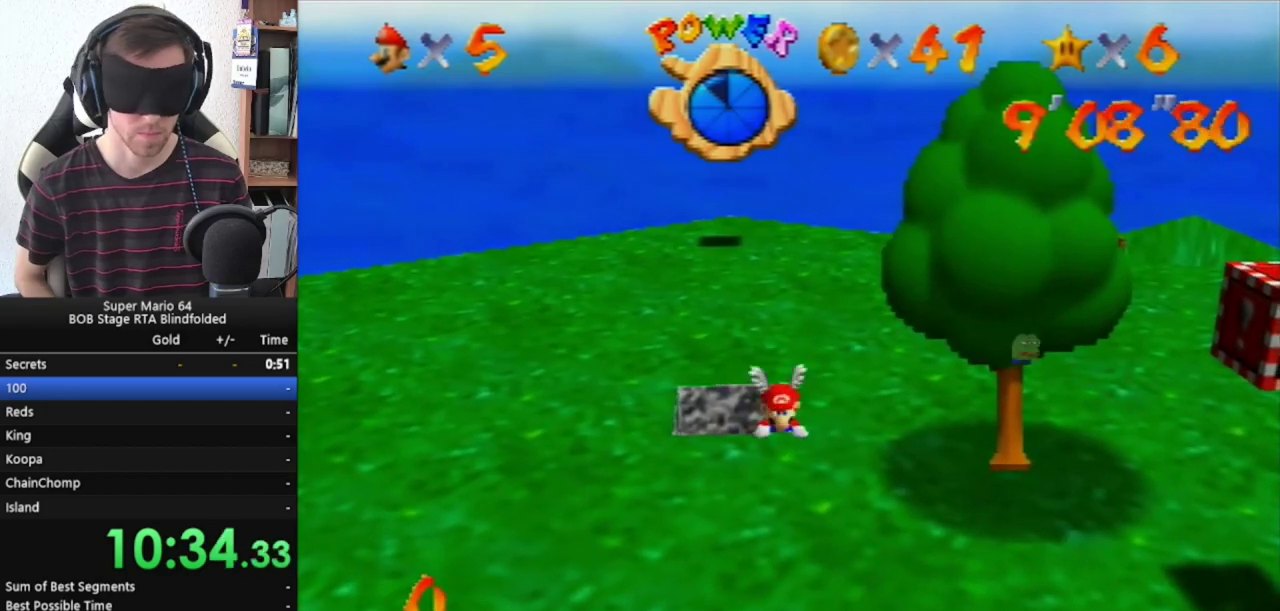
{"buttons": ["R1"], "left_stick": "center", "events": [[33, "A", "up"], [500, "R1", "down"]]}
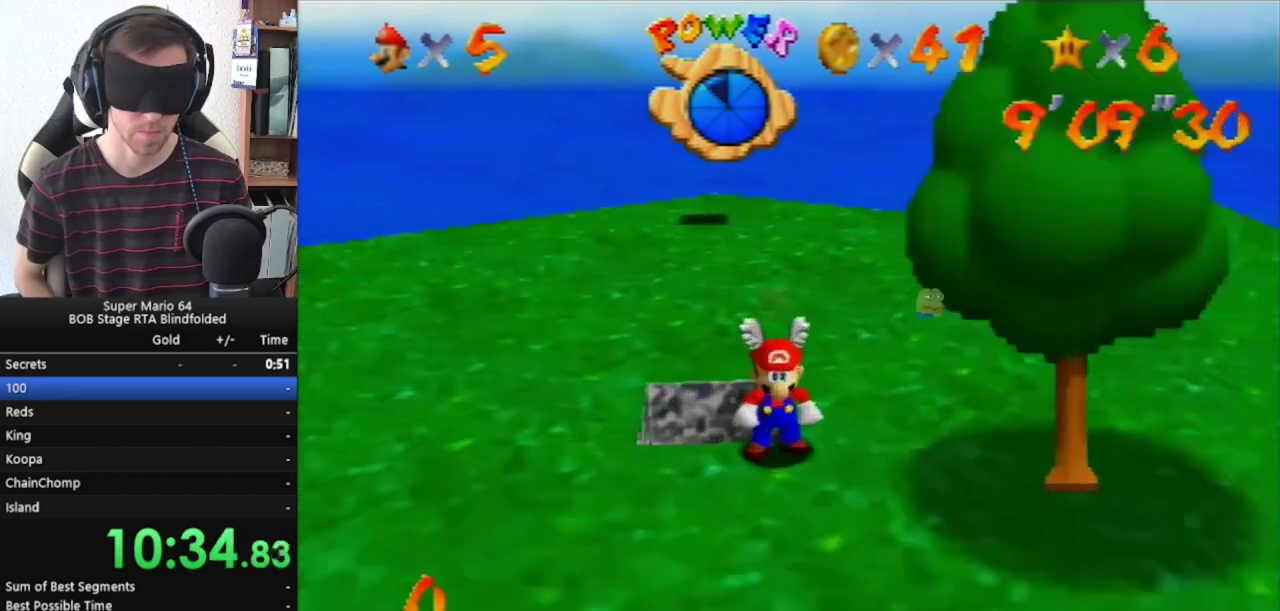
{"buttons": ["C_UP"], "left_stick": "center", "events": [[100, "R1", "up"], [433, "C_UP", "down"]]}
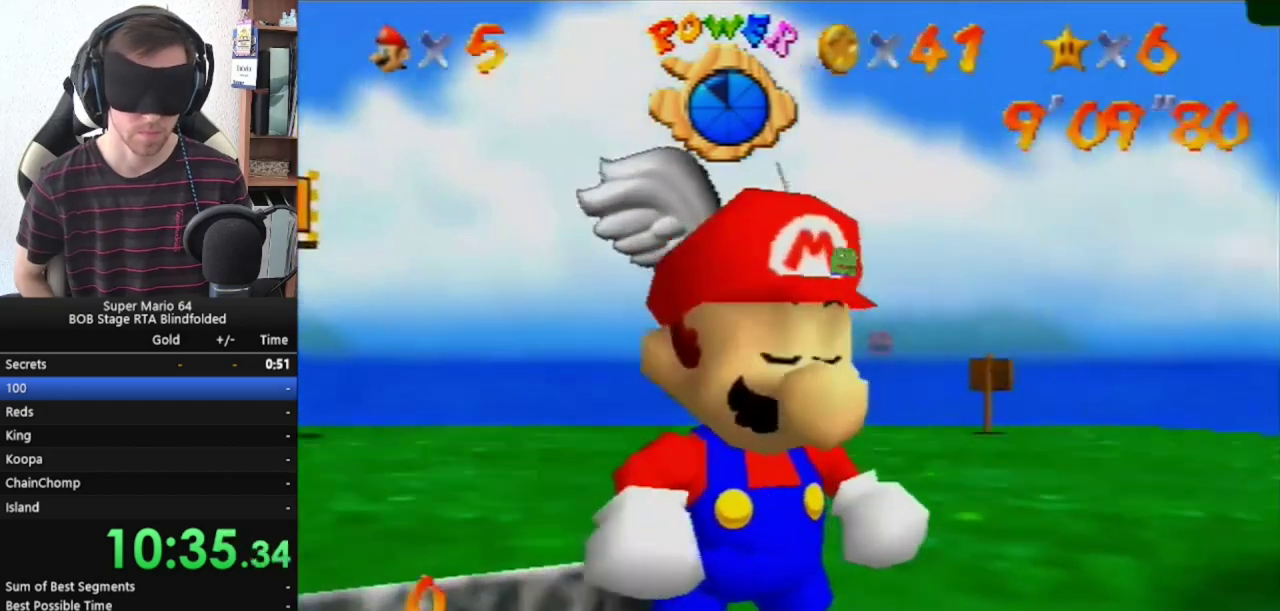
{"buttons": [], "left_stick": "center", "events": [[33, "C_UP", "up"], [100, "C_UP", "down"], [200, "C_UP", "up"], [267, "C_UP", "down"], [400, "C_UP", "up"]]}
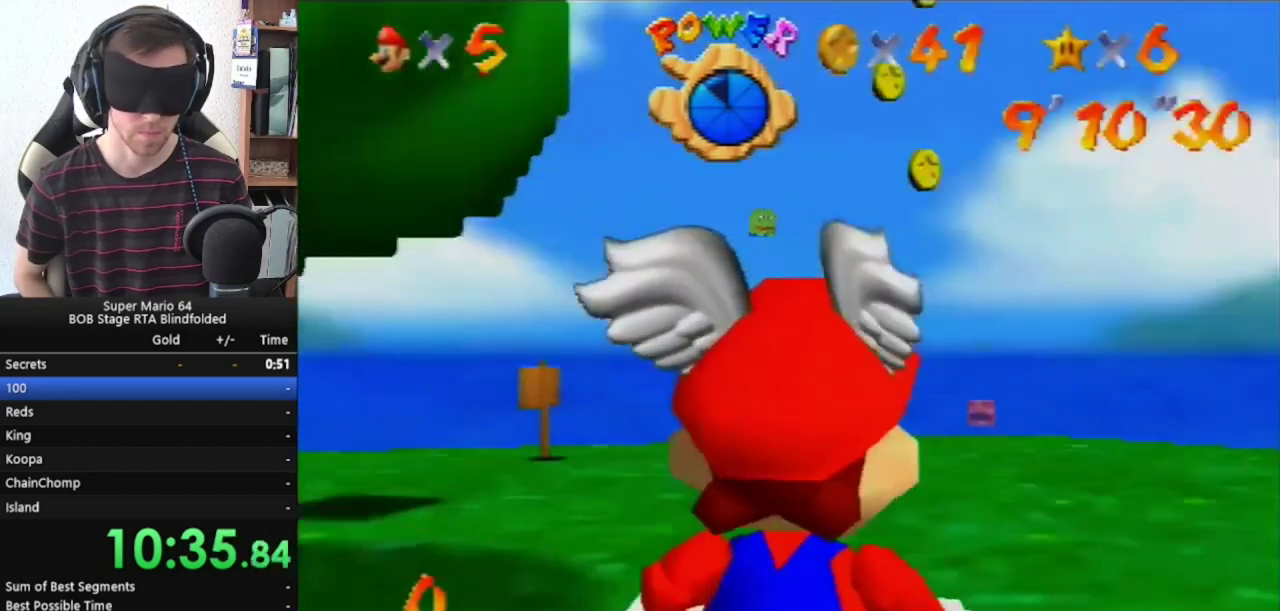
{"buttons": [], "left_stick": "center", "events": [[400, "C_DOWN", "down"], [467, "C_DOWN", "up"]]}
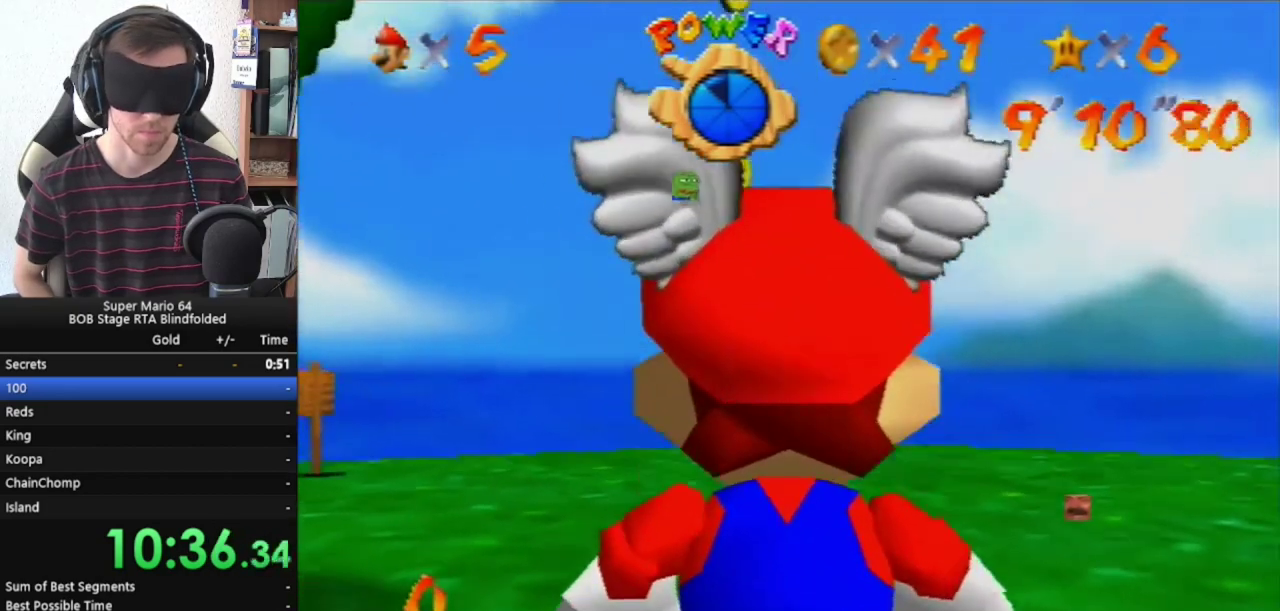
{"buttons": [], "left_stick": "center", "events": []}
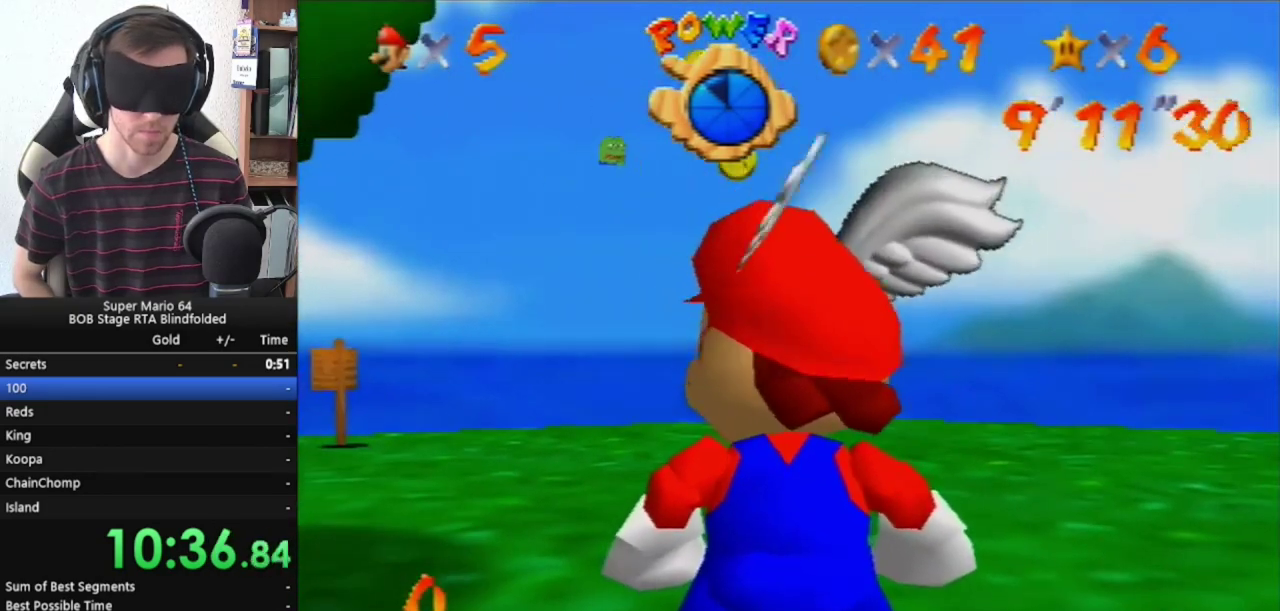
{"buttons": ["C_DOWN"], "left_stick": "center", "events": [[67, "C_DOWN", "down"], [167, "C_DOWN", "up"], [267, "C_DOWN", "down"], [333, "C_DOWN", "up"], [467, "C_DOWN", "down"]]}
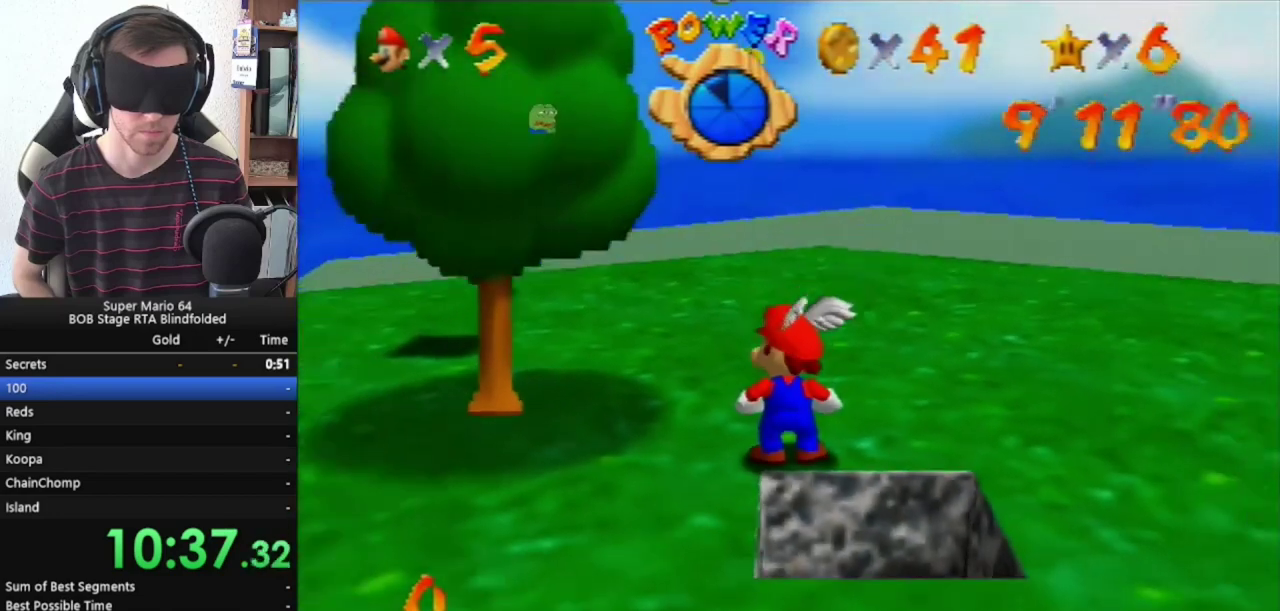
{"buttons": [], "left_stick": "center", "events": [[33, "C_DOWN", "up"]]}
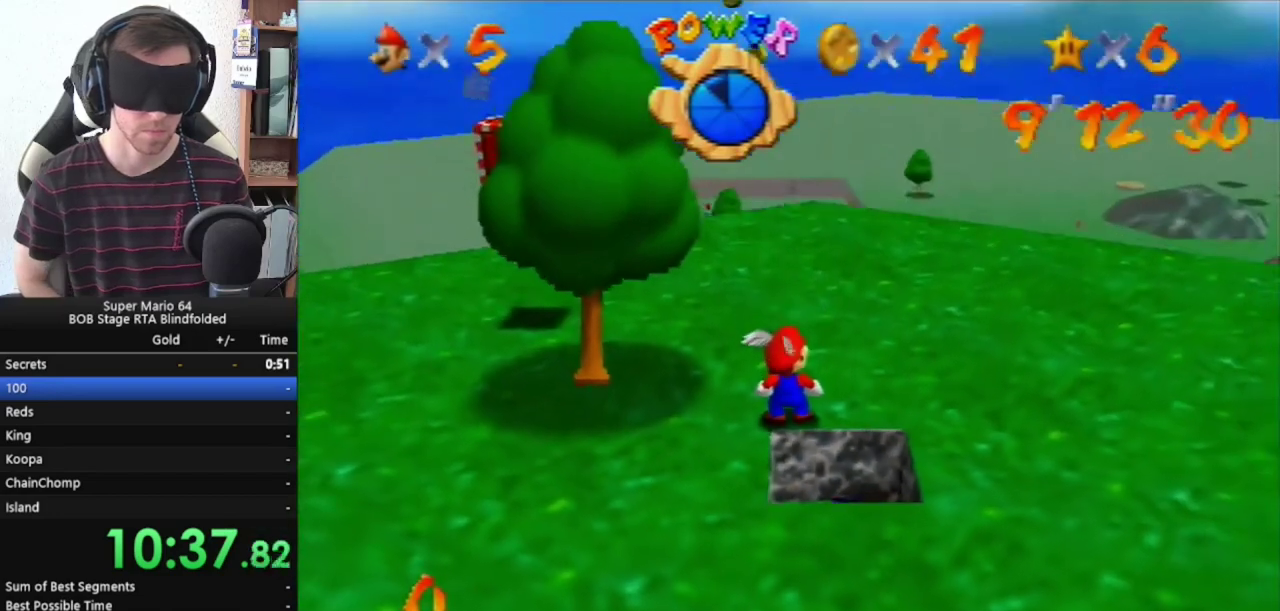
{"buttons": [], "left_stick": "center", "events": []}
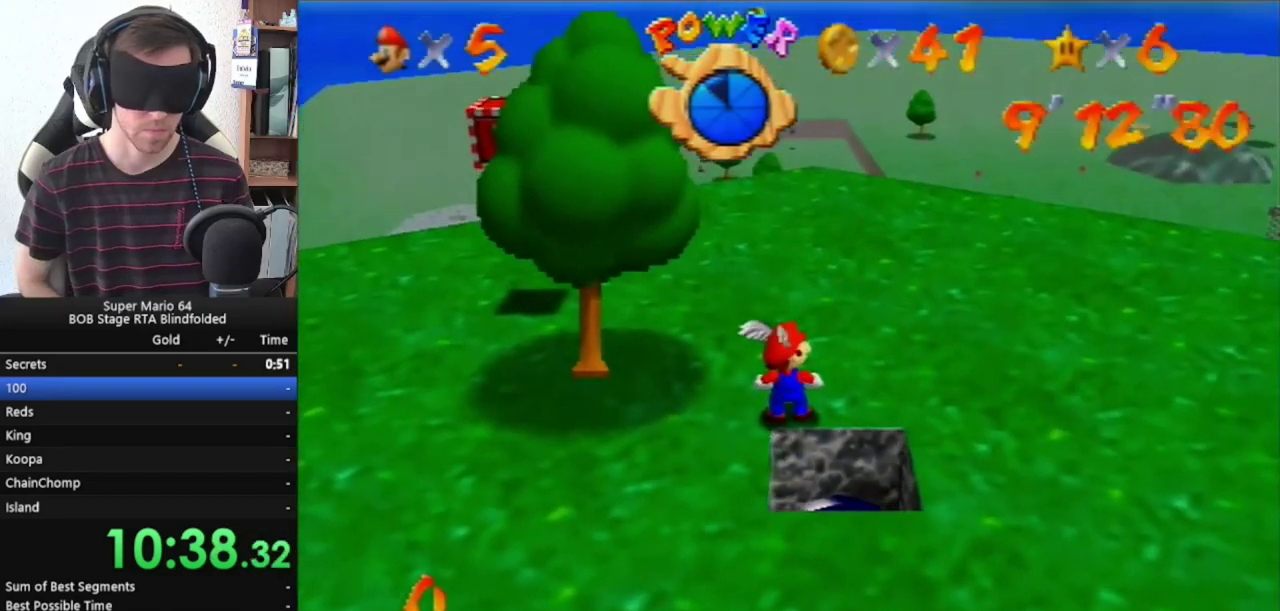
{"buttons": [], "left_stick": "up", "events": [[233, "Z", "down"], [367, "Z", "up"], [367, "left_stick", "up"]]}
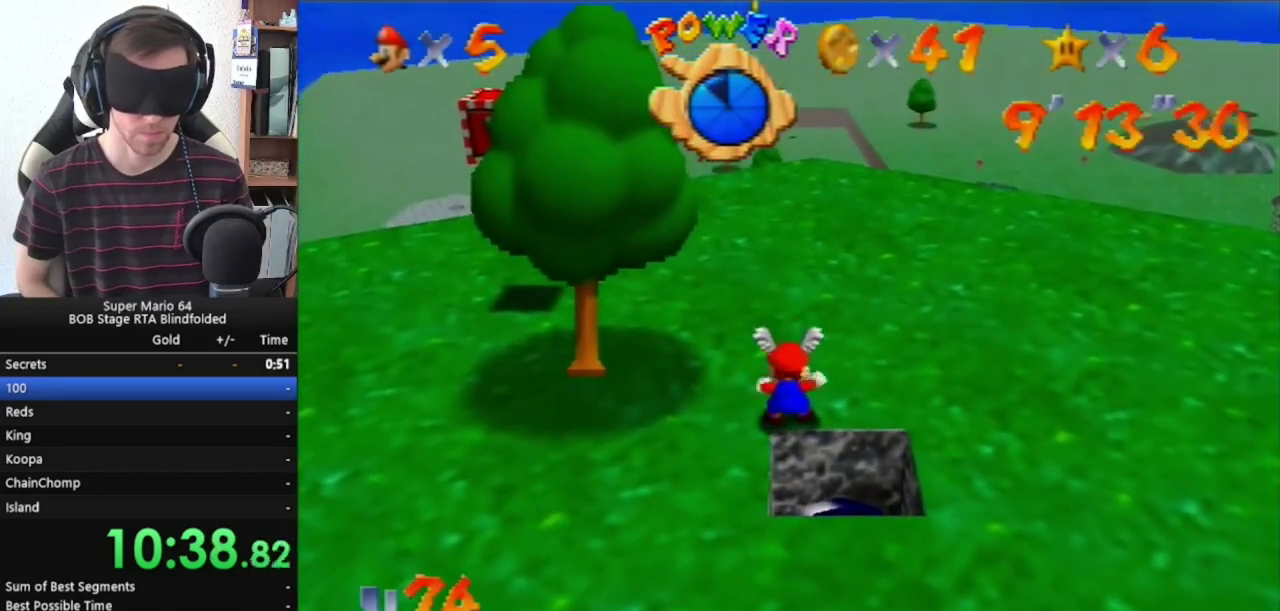
{"buttons": [], "left_stick": "up", "events": []}
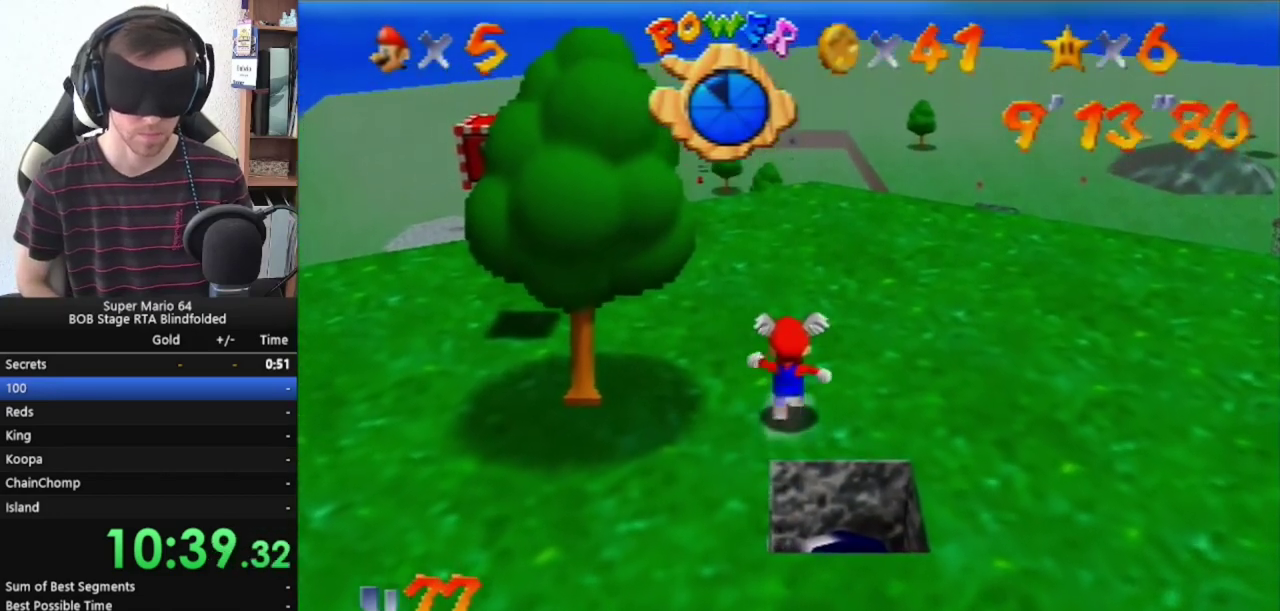
{"buttons": [], "left_stick": "up", "events": []}
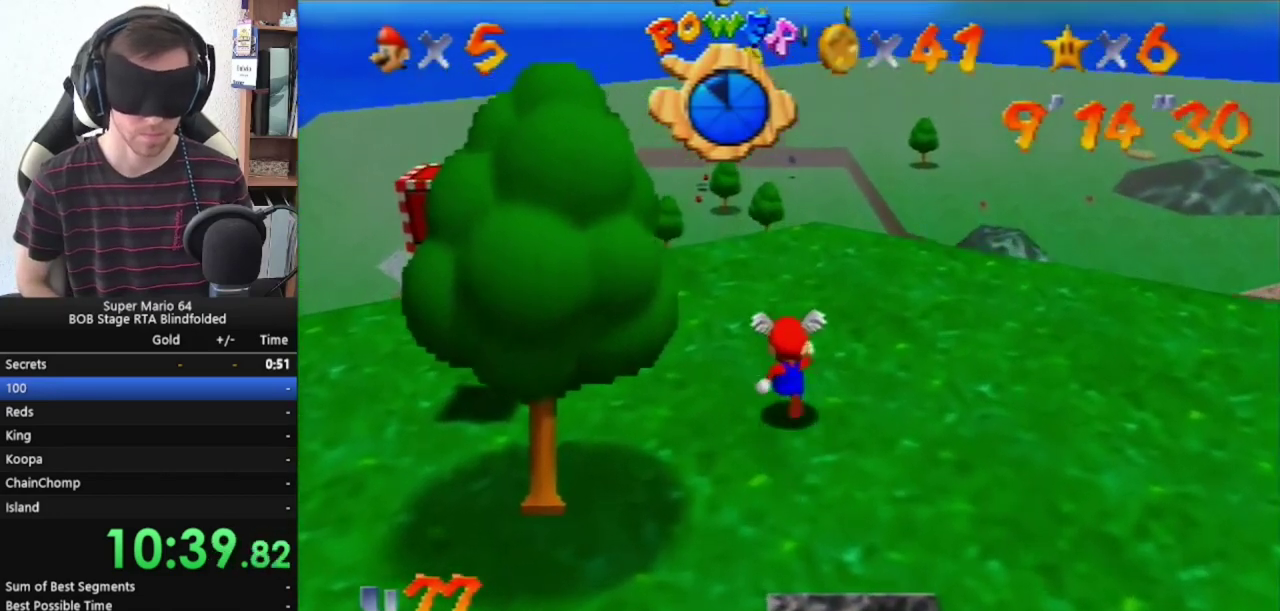
{"buttons": [], "left_stick": "up", "events": []}
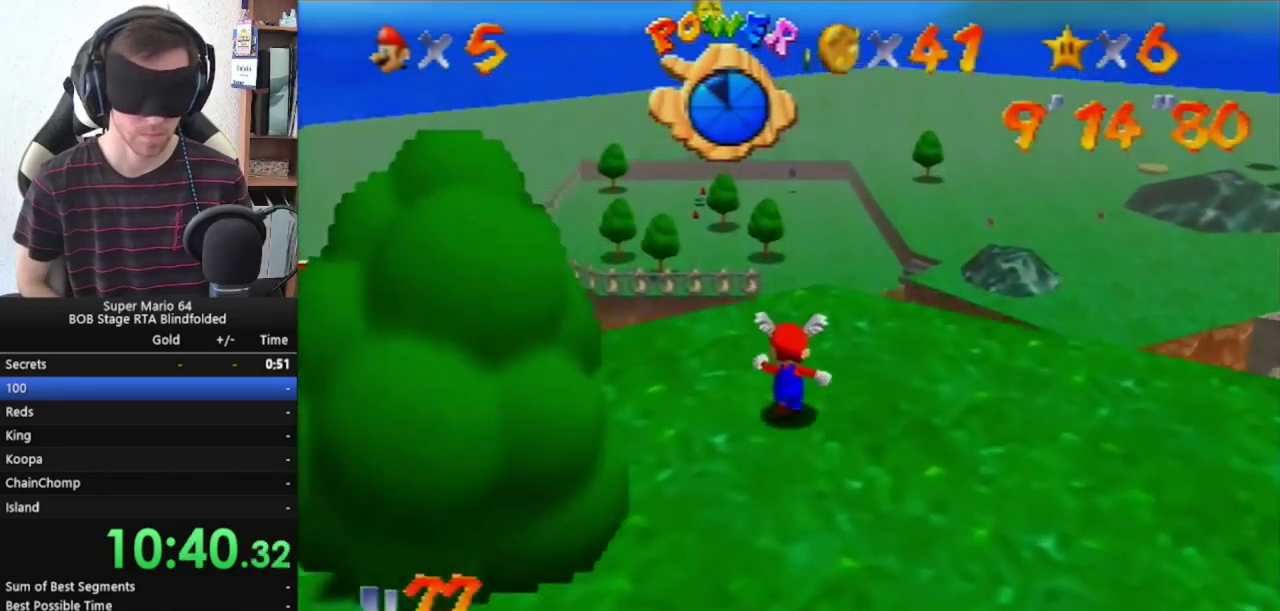
{"buttons": ["START"], "left_stick": "up", "events": [[400, "START", "down"]]}
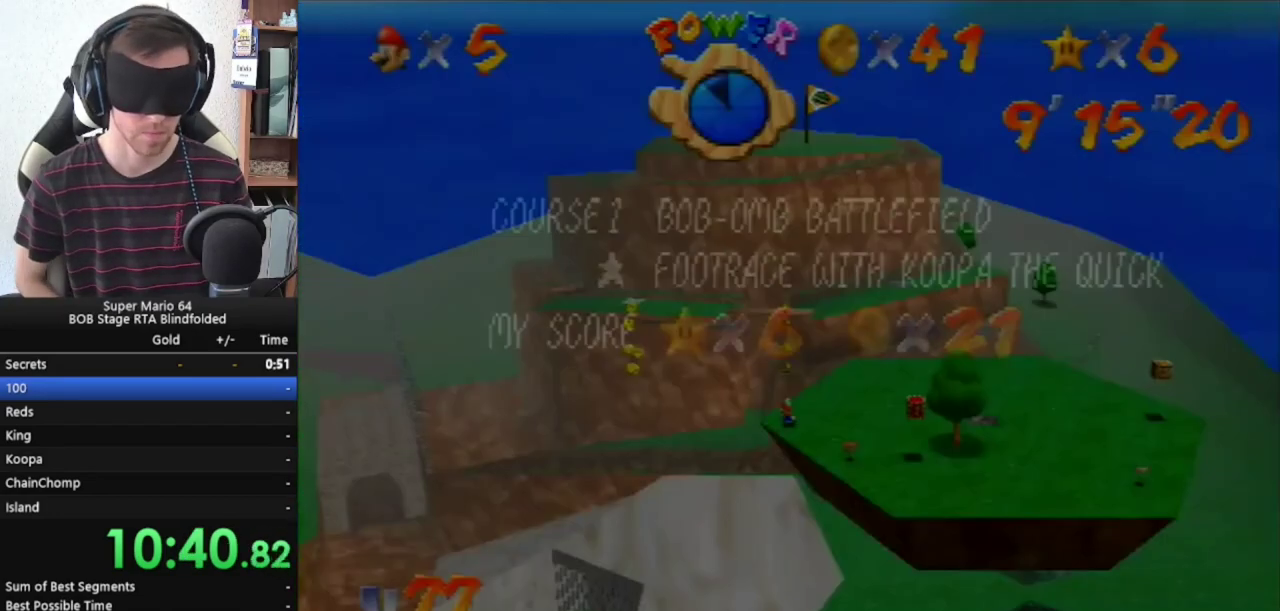
{"buttons": [], "left_stick": "center", "events": [[67, "START", "up"], [133, "left_stick", "center"], [400, "A", "down"], [500, "A", "up"]]}
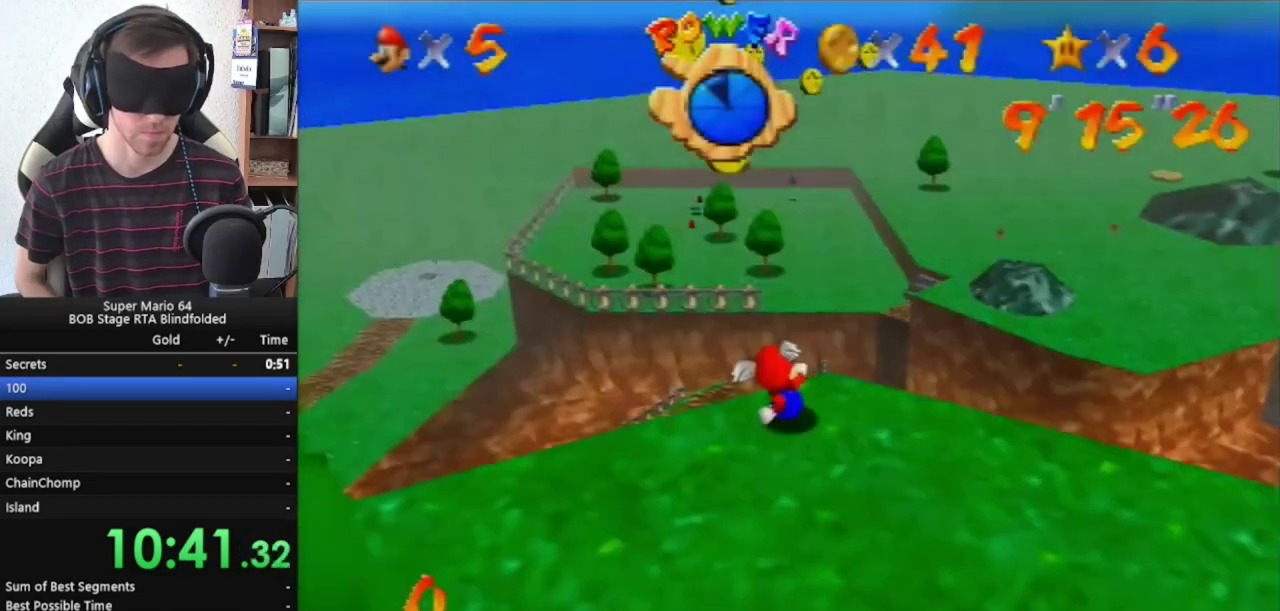
{"buttons": [], "left_stick": "center", "events": []}
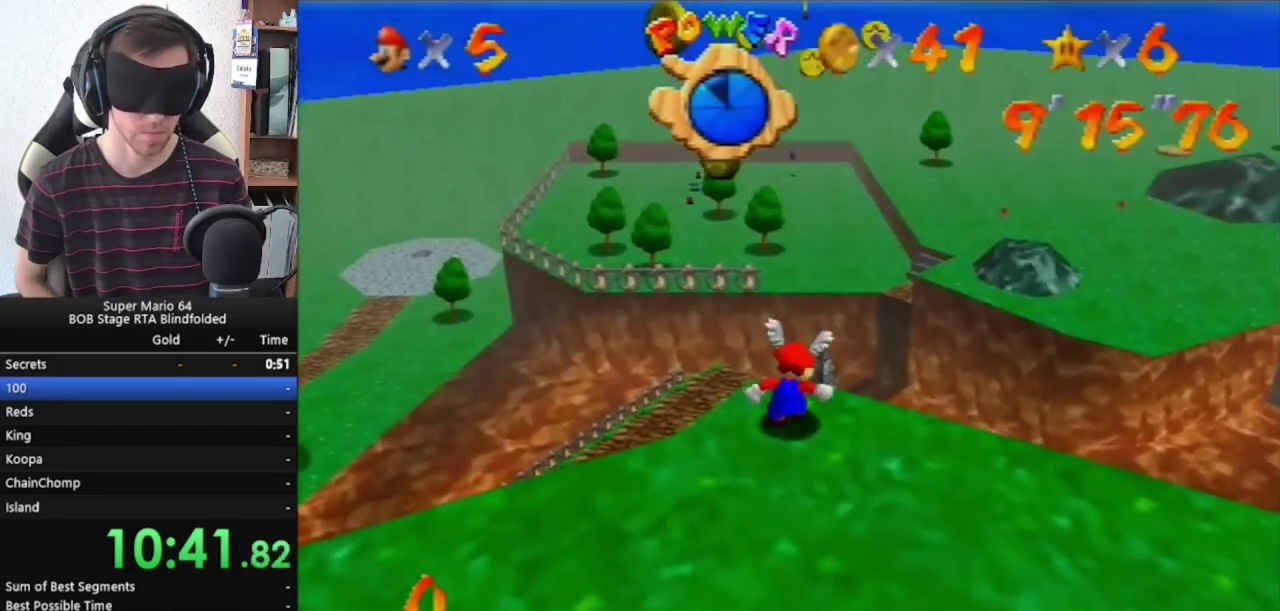
{"buttons": [], "left_stick": "center", "events": [[233, "A", "down"], [300, "A", "up"]]}
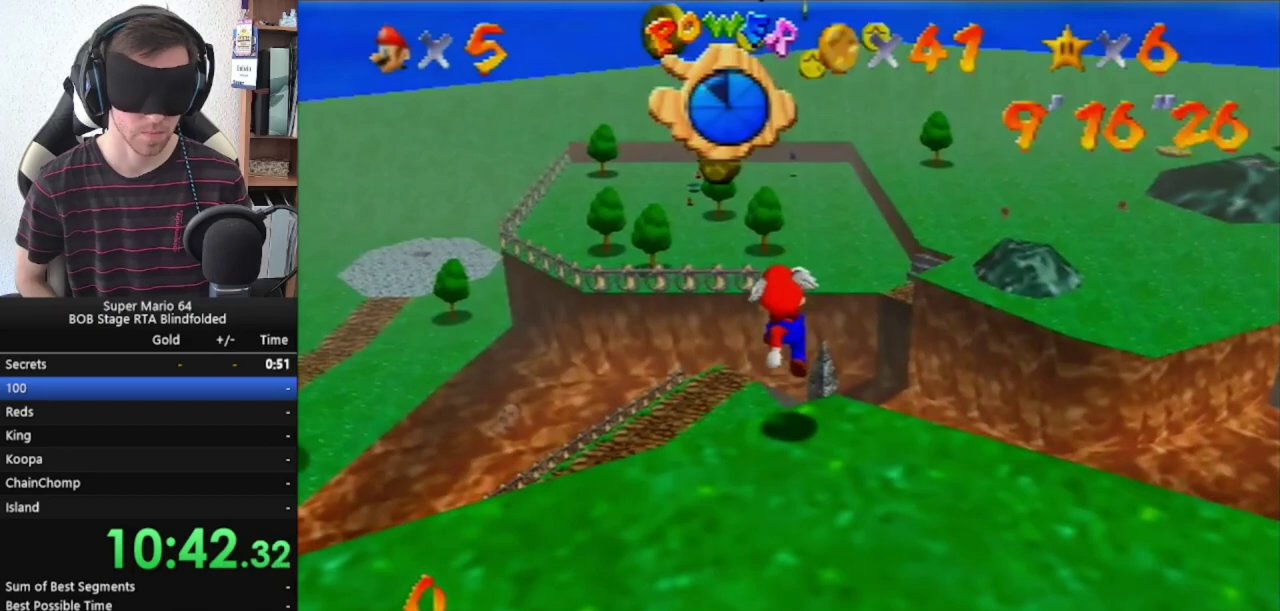
{"buttons": ["A"], "left_stick": "center", "events": [[333, "A", "down"]]}
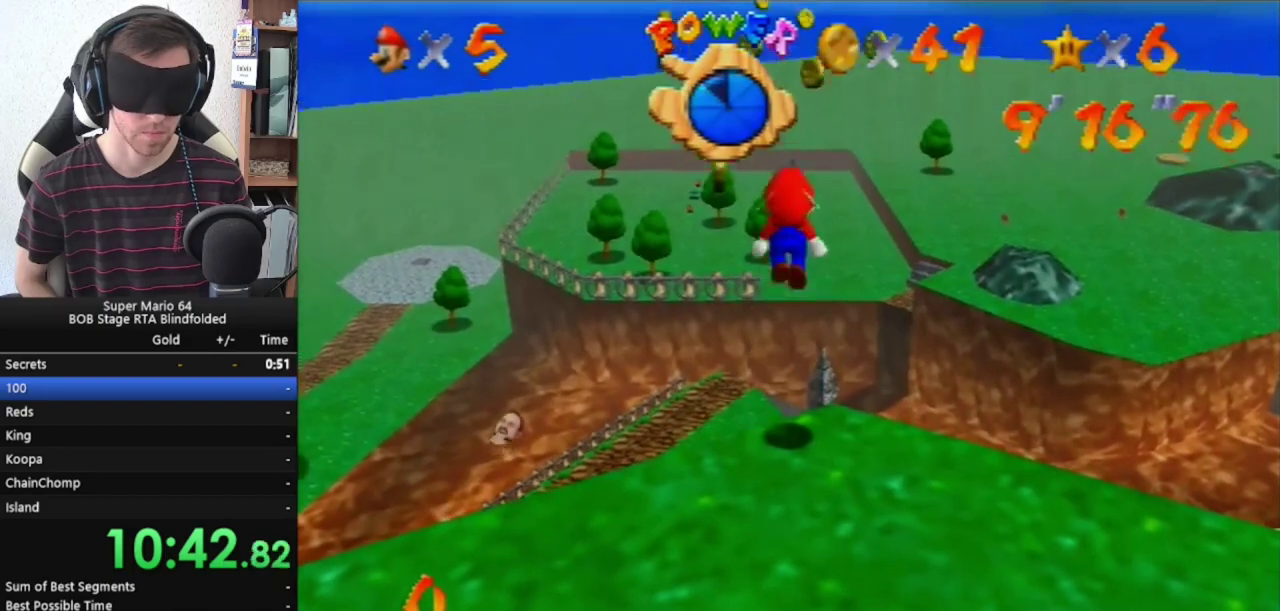
{"buttons": ["A", "Z"], "left_stick": "center", "events": [[167, "left_stick", "left"], [267, "left_stick", "center"], [300, "Z", "down"]]}
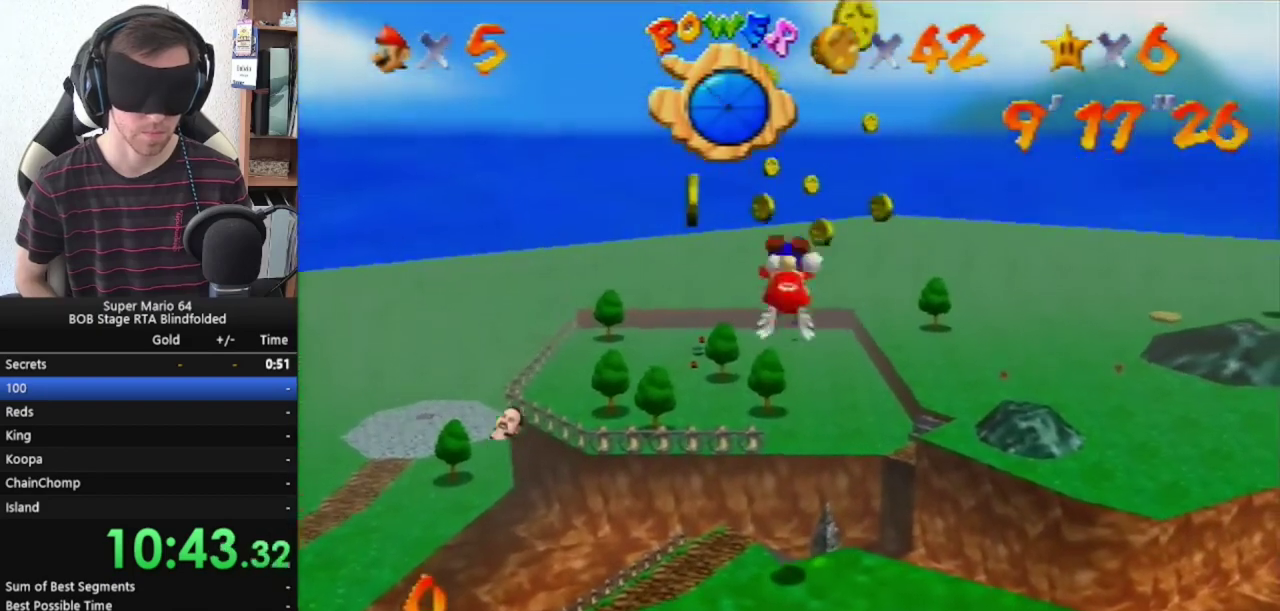
{"buttons": ["A", "Z"], "left_stick": "center", "events": []}